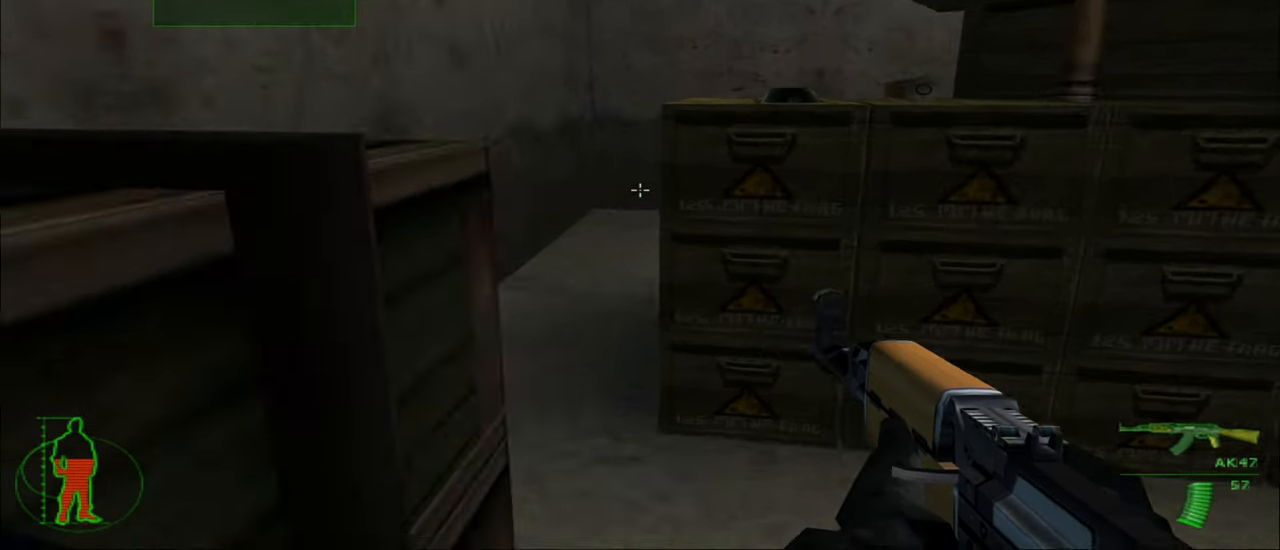
Gameplay with keyboard and mouse; each line is a JSON object with the keys held at the frame after it. "events" lists presses ("down") and releases ("up") of "1", "2", "3", "4", "5", "a", "alt", "c", "caps_lock", "ctrl", "d", "e", "f", "g", "q", "r", "s", "shift", "space", "t", "tab", "v", "w", "x" and "z" between this image and that frame as [ms after this image, input, new state], when the widget could be followed in between. No other keys are recorded. "mouse_move" is the direction in which the mouse moves at that frame (one of eight, or "still"), when it could be read. Mouse buttons are not recorded.
{"keys": ["w"], "mouse_move": "still", "events": [[267, "space", "down"], [350, "space", "up"]]}
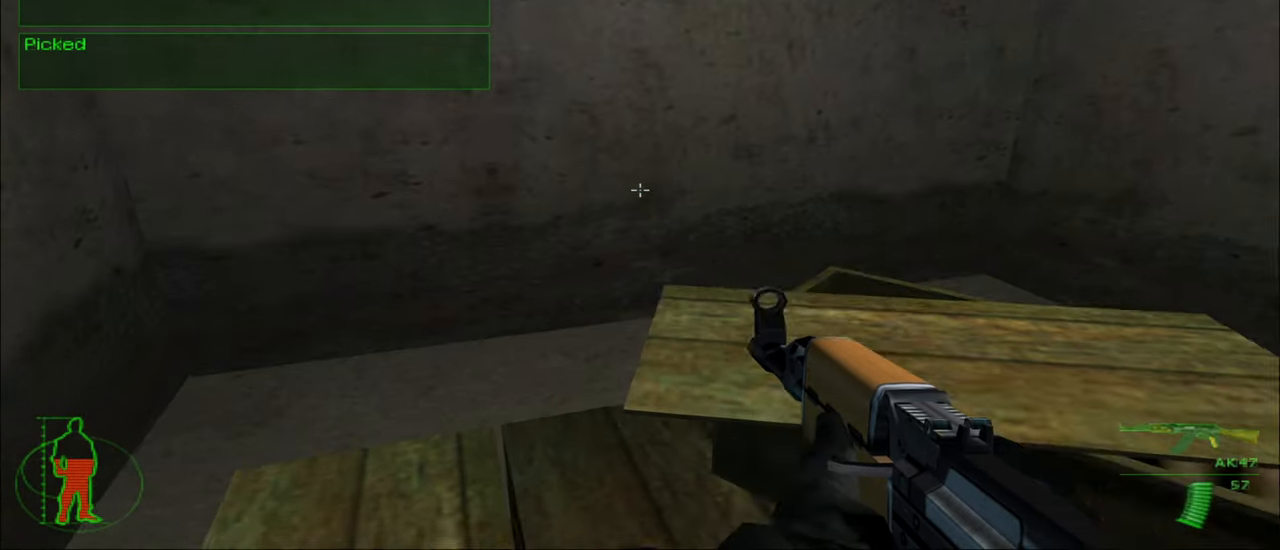
{"keys": ["w"], "mouse_move": "right", "events": []}
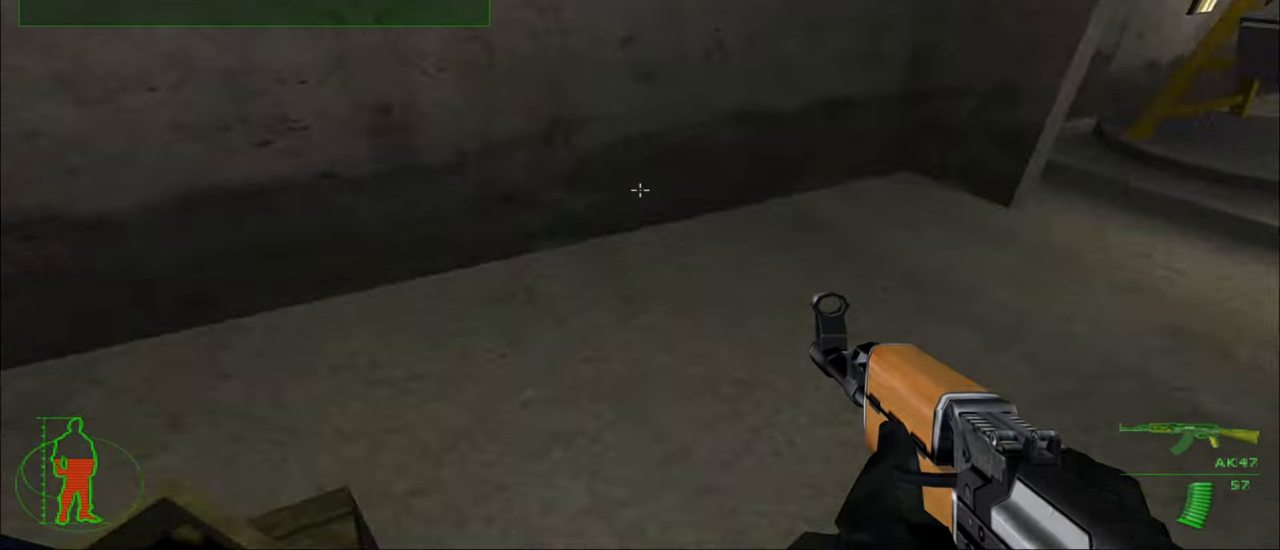
{"keys": ["a", "w"], "mouse_move": "still", "events": [[433, "a", "down"]]}
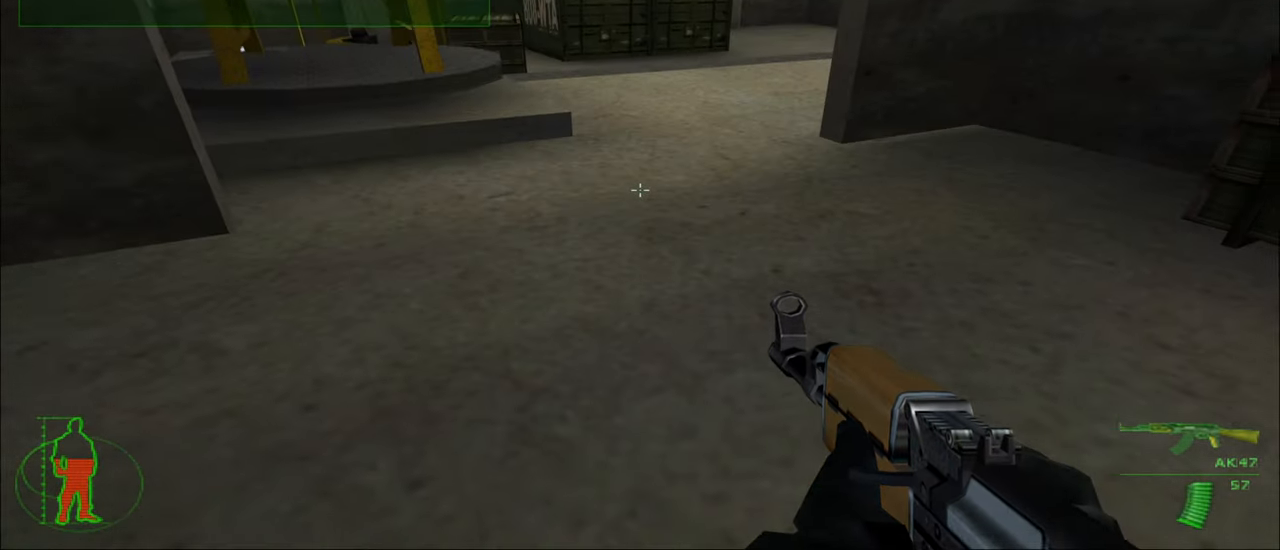
{"keys": ["w"], "mouse_move": "still", "events": [[117, "a", "up"]]}
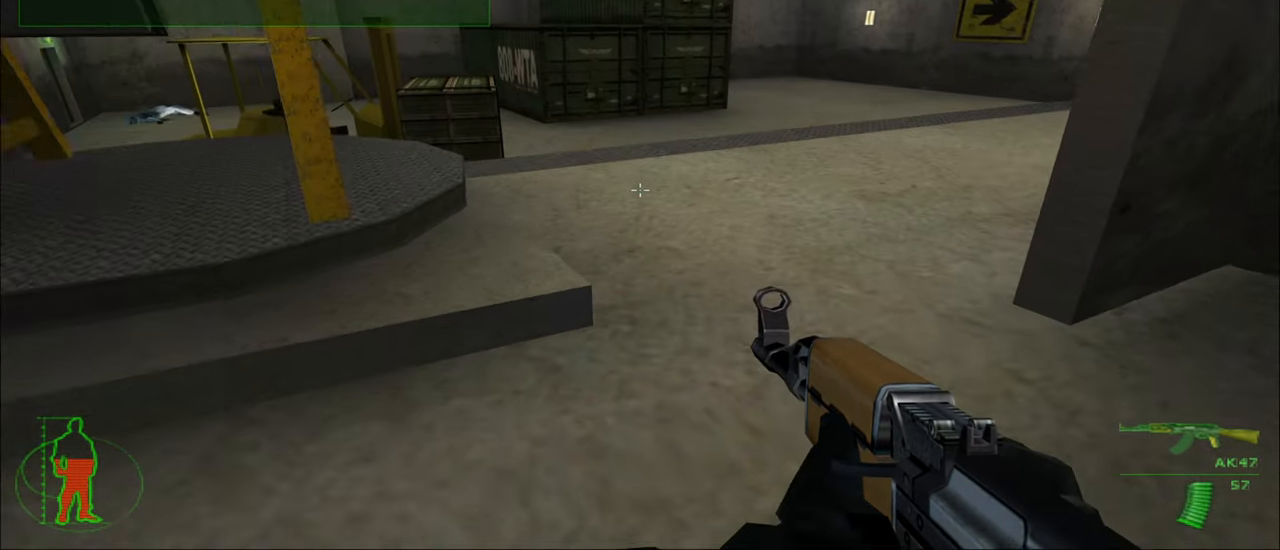
{"keys": ["w"], "mouse_move": "left", "events": [[100, "d", "down"], [367, "d", "up"]]}
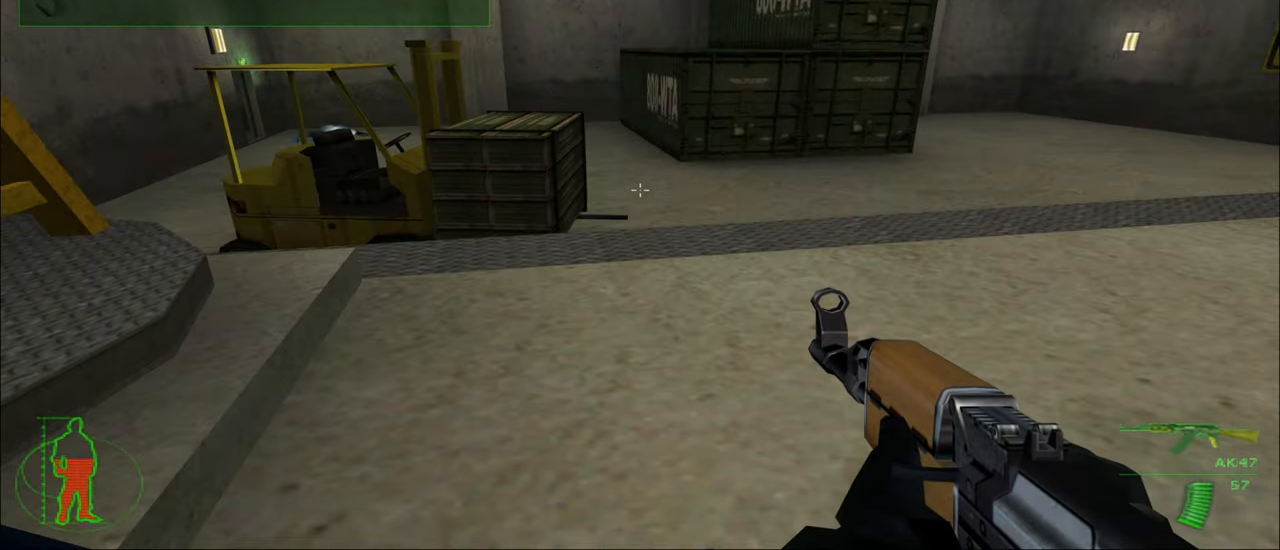
{"keys": ["d", "w"], "mouse_move": "still", "events": [[350, "d", "down"]]}
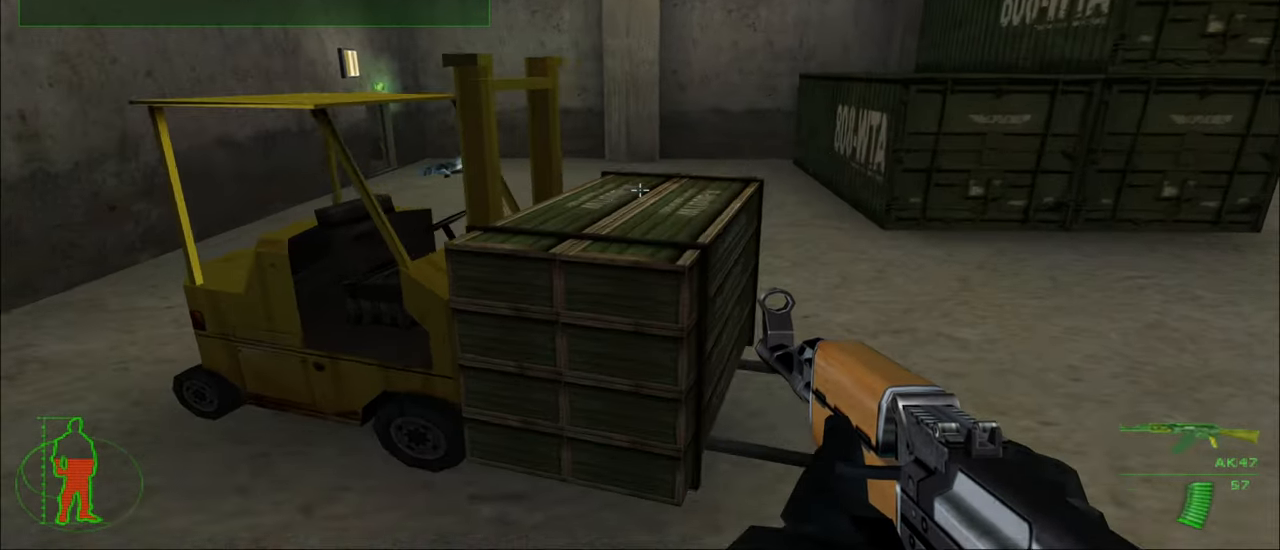
{"keys": ["w"], "mouse_move": "left", "events": [[400, "d", "up"]]}
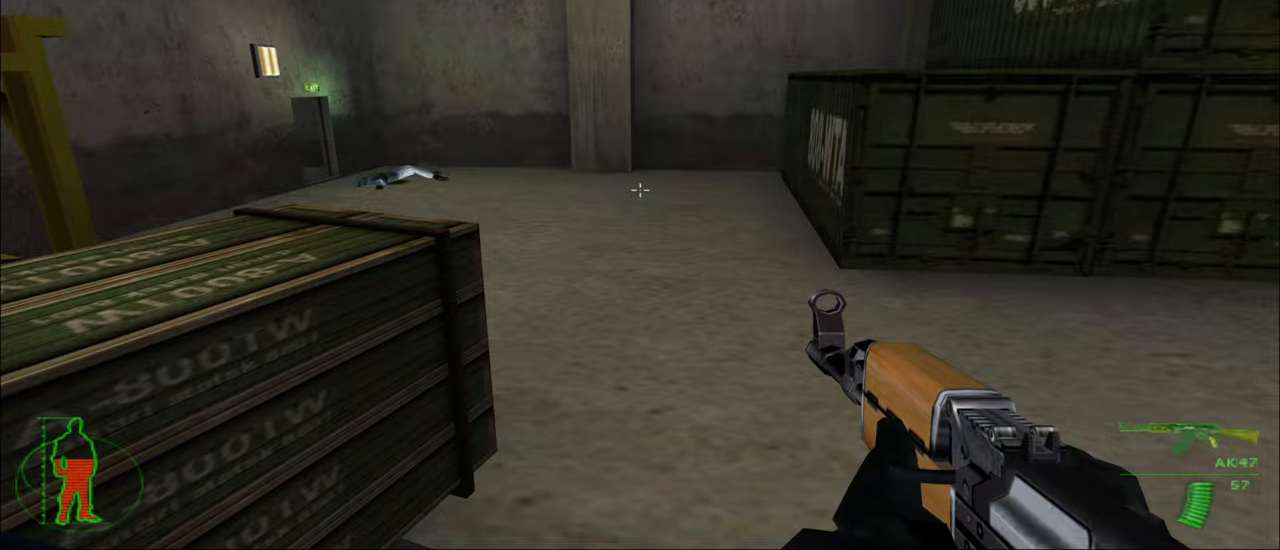
{"keys": ["w"], "mouse_move": "left", "events": []}
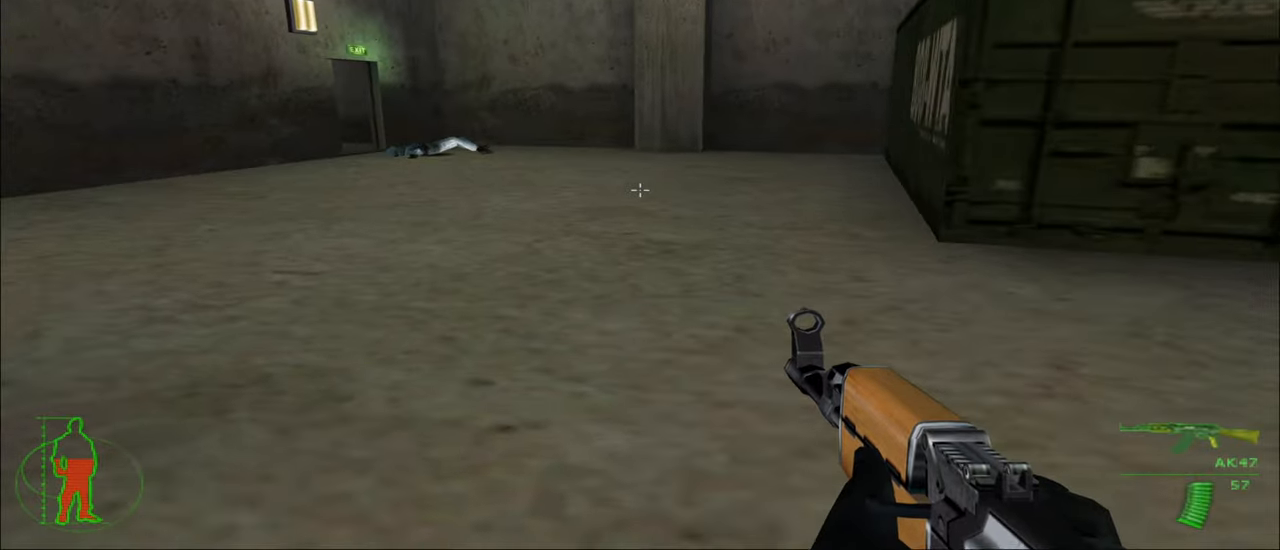
{"keys": ["w"], "mouse_move": "still", "events": []}
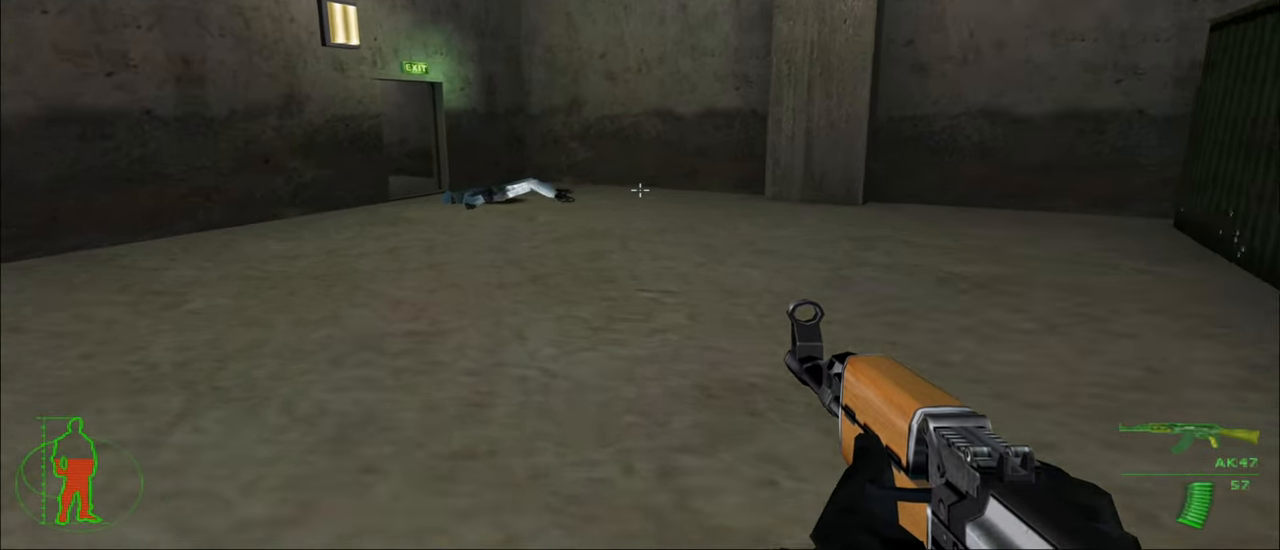
{"keys": ["w"], "mouse_move": "still", "events": []}
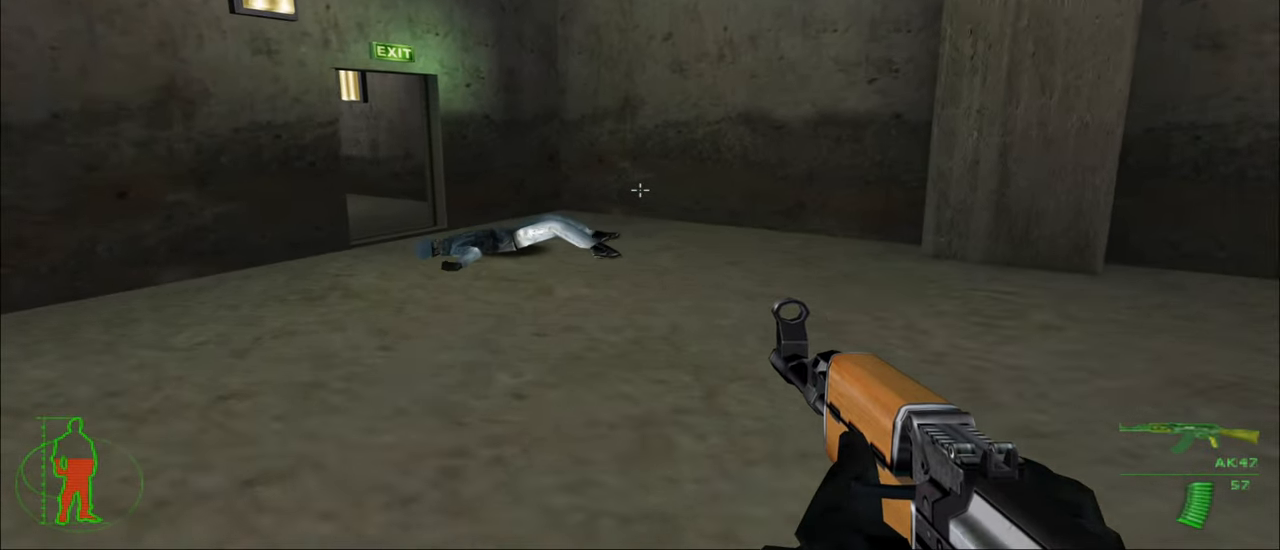
{"keys": ["w"], "mouse_move": "still", "events": []}
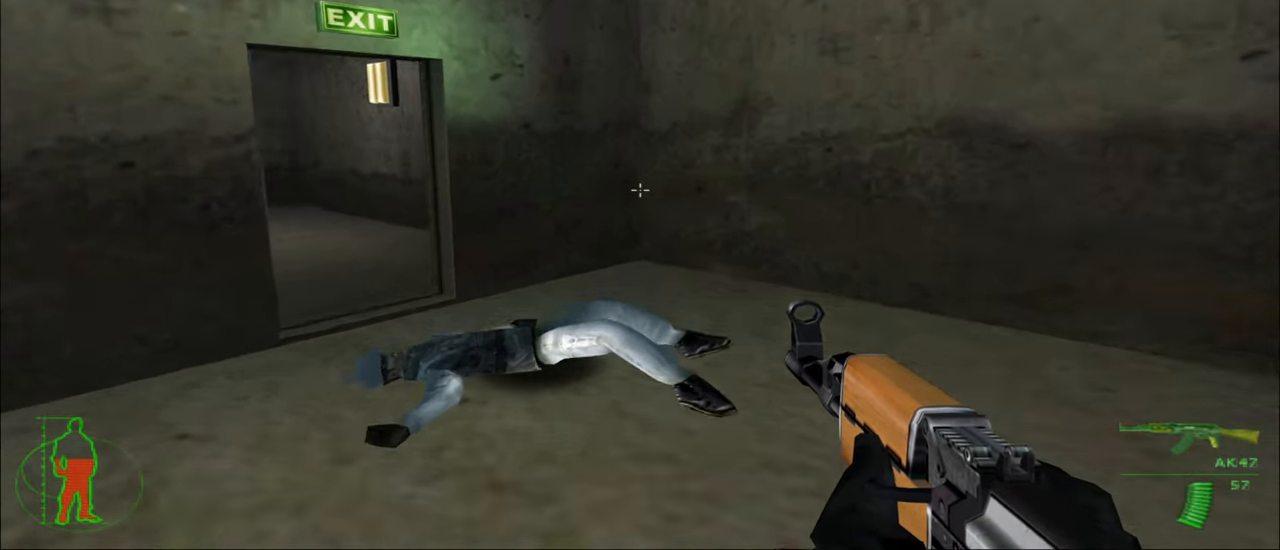
{"keys": ["w"], "mouse_move": "still", "events": []}
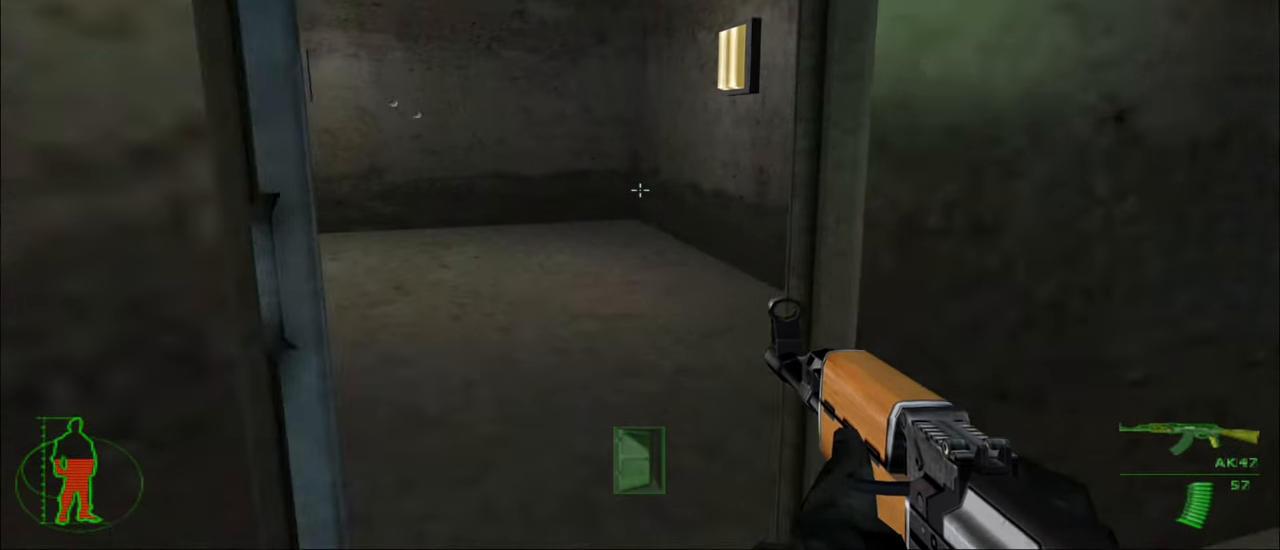
{"keys": ["w"], "mouse_move": "still", "events": []}
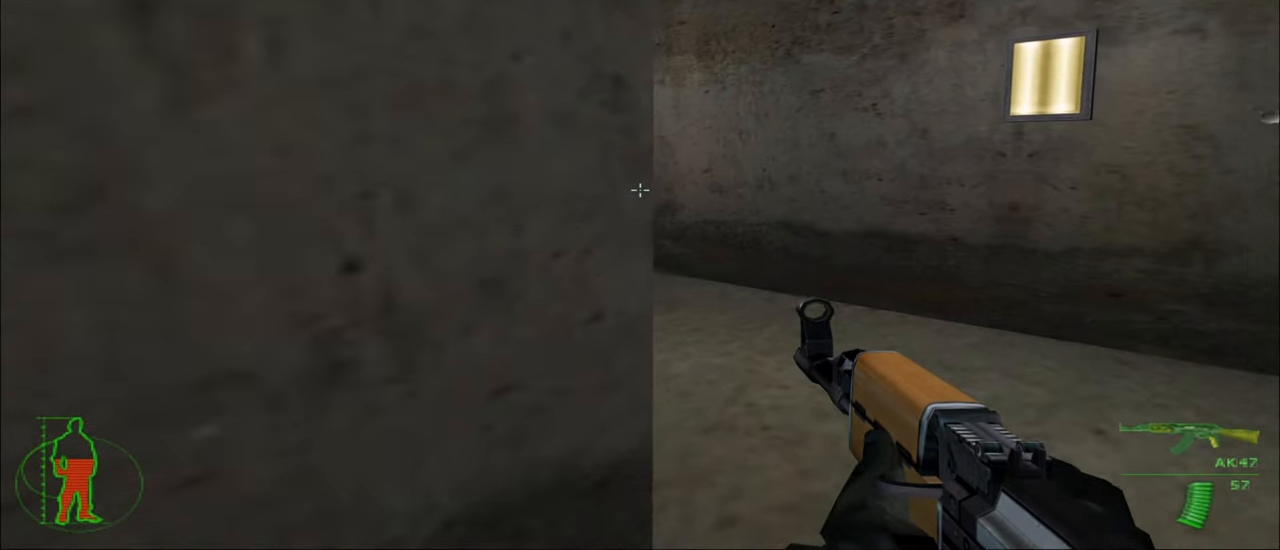
{"keys": ["w"], "mouse_move": "still", "events": []}
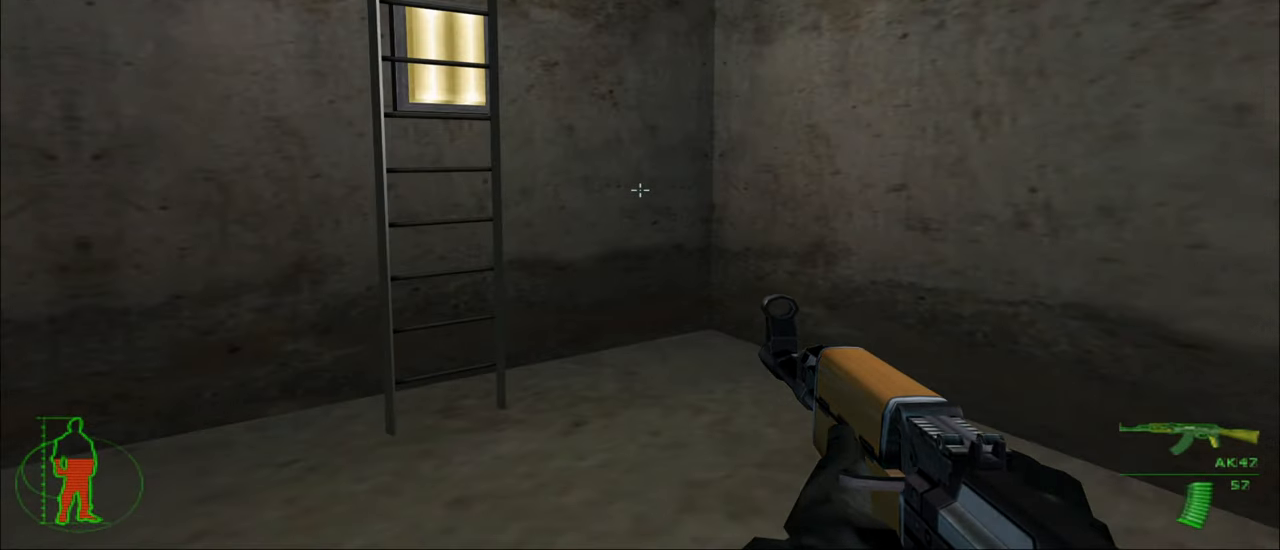
{"keys": ["w"], "mouse_move": "still", "events": [[333, "e", "down"], [483, "e", "up"]]}
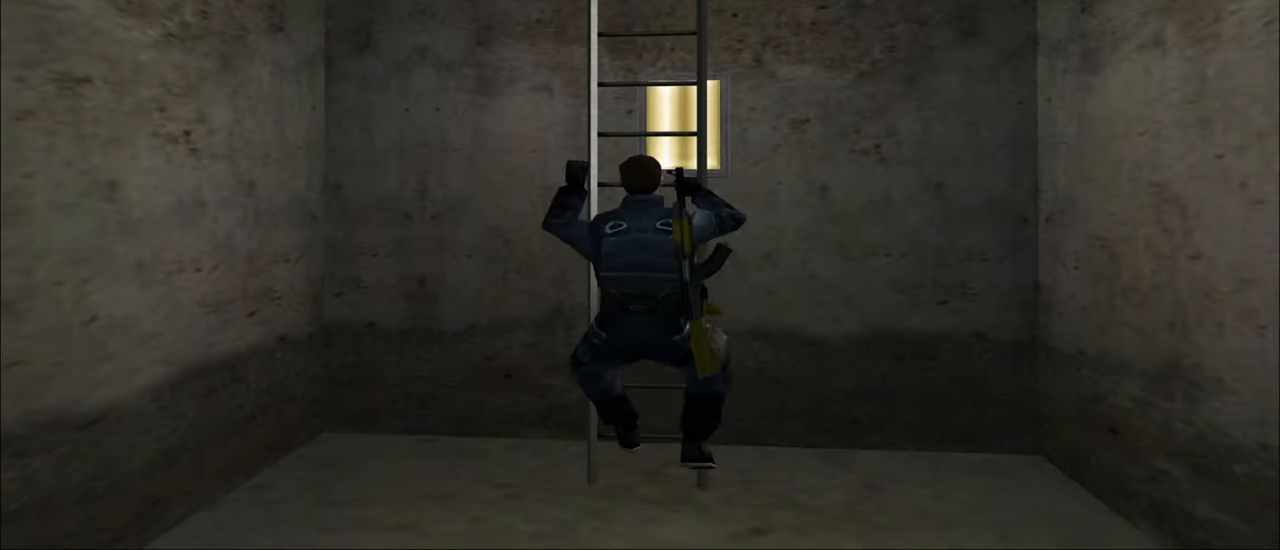
{"keys": ["w"], "mouse_move": "still", "events": []}
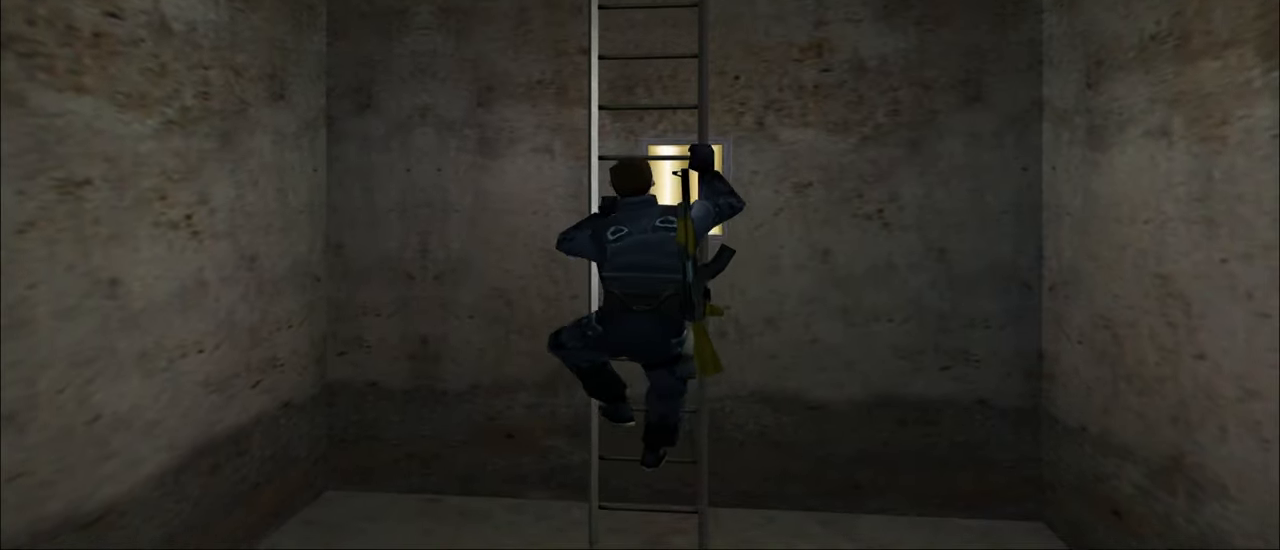
{"keys": ["w"], "mouse_move": "still", "events": []}
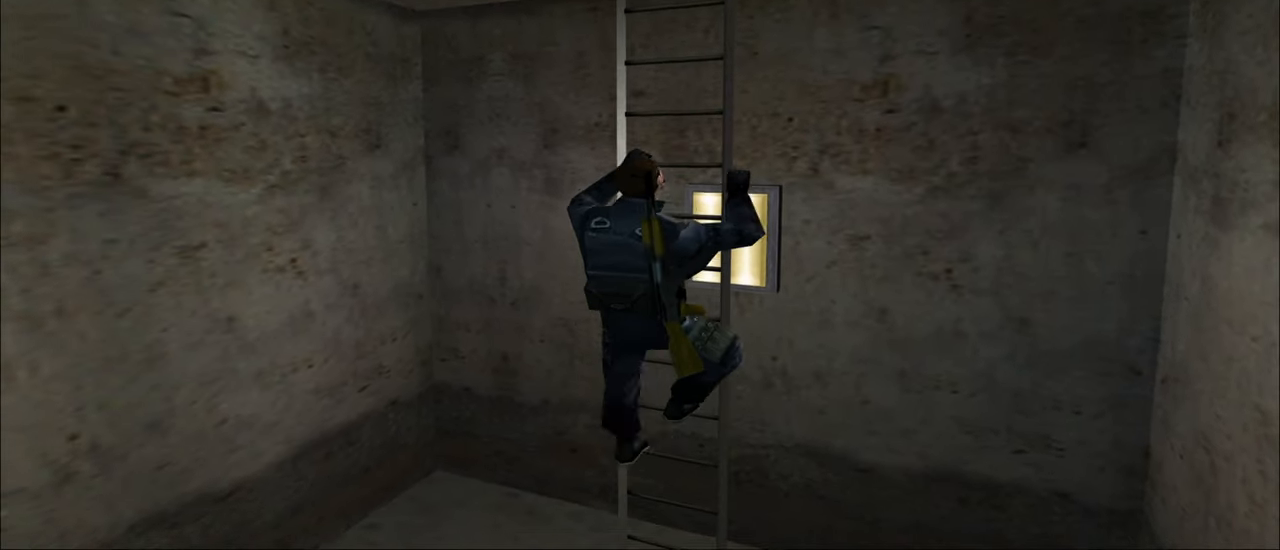
{"keys": ["w"], "mouse_move": "still", "events": []}
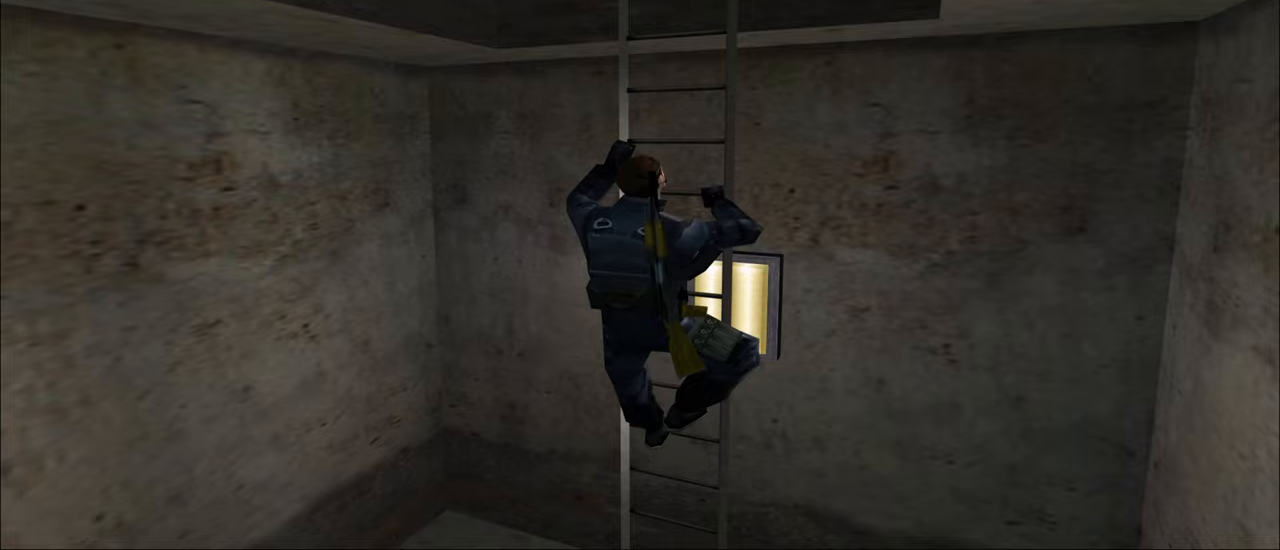
{"keys": ["w"], "mouse_move": "still", "events": []}
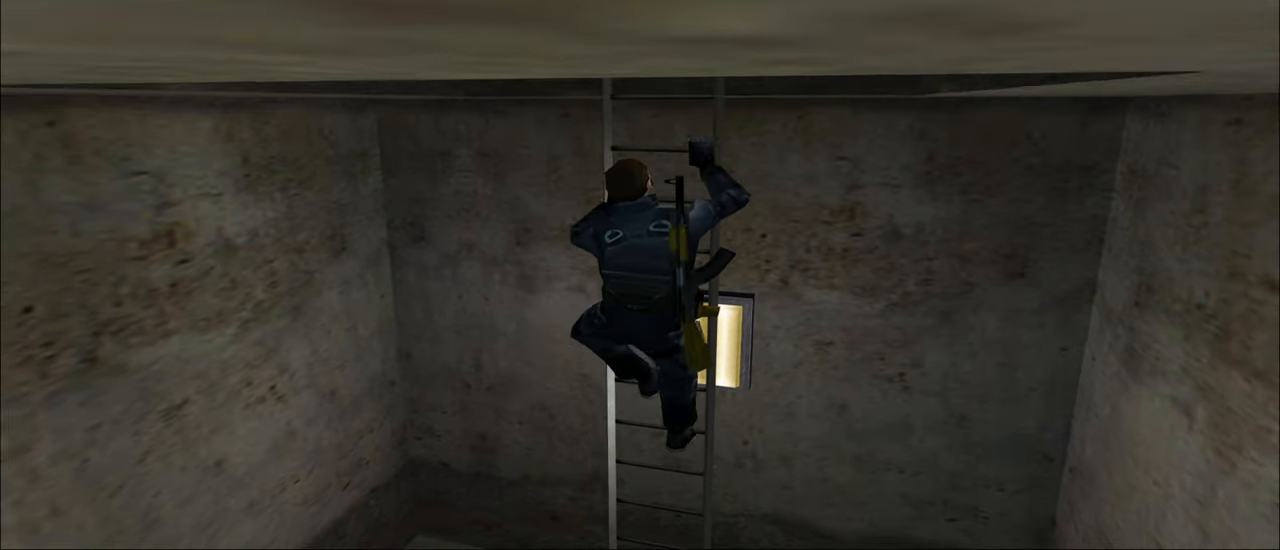
{"keys": ["w"], "mouse_move": "still", "events": []}
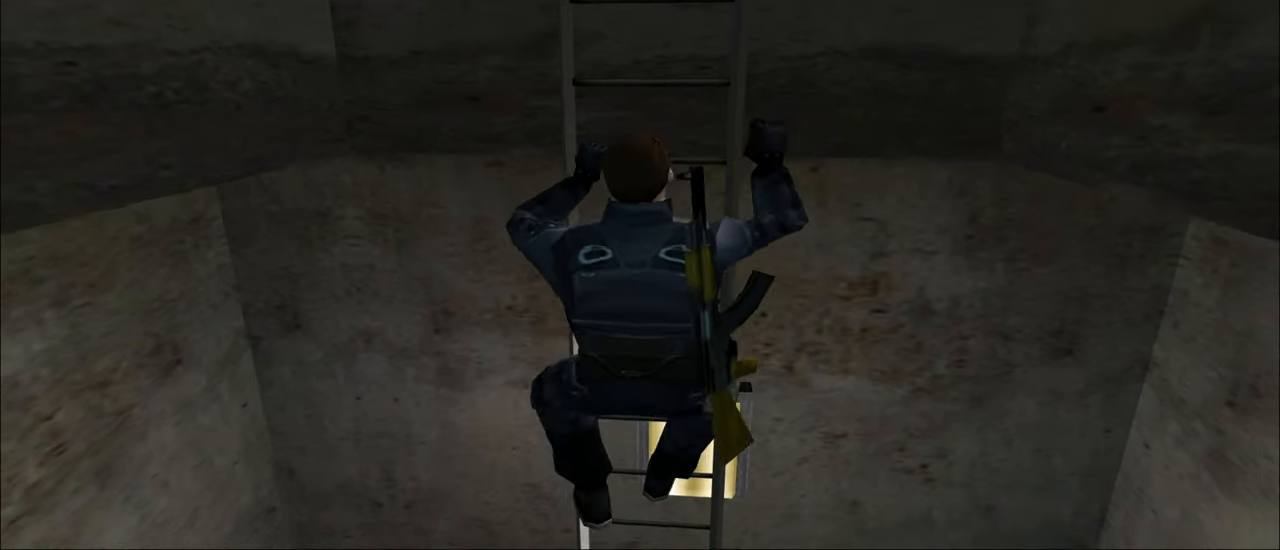
{"keys": ["w"], "mouse_move": "right", "events": []}
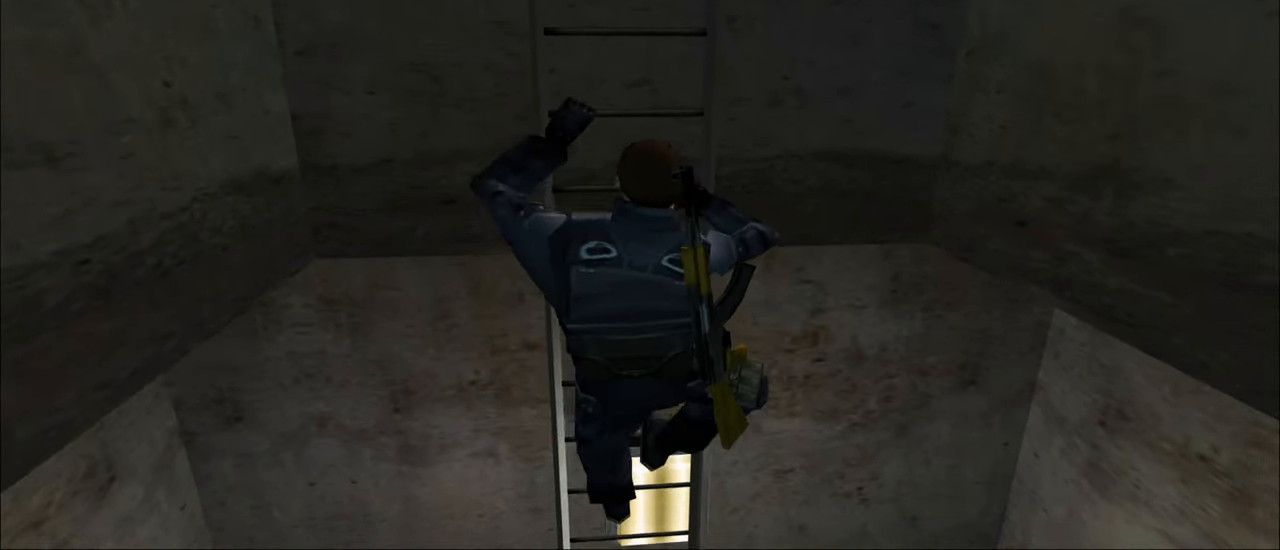
{"keys": ["w"], "mouse_move": "still", "events": []}
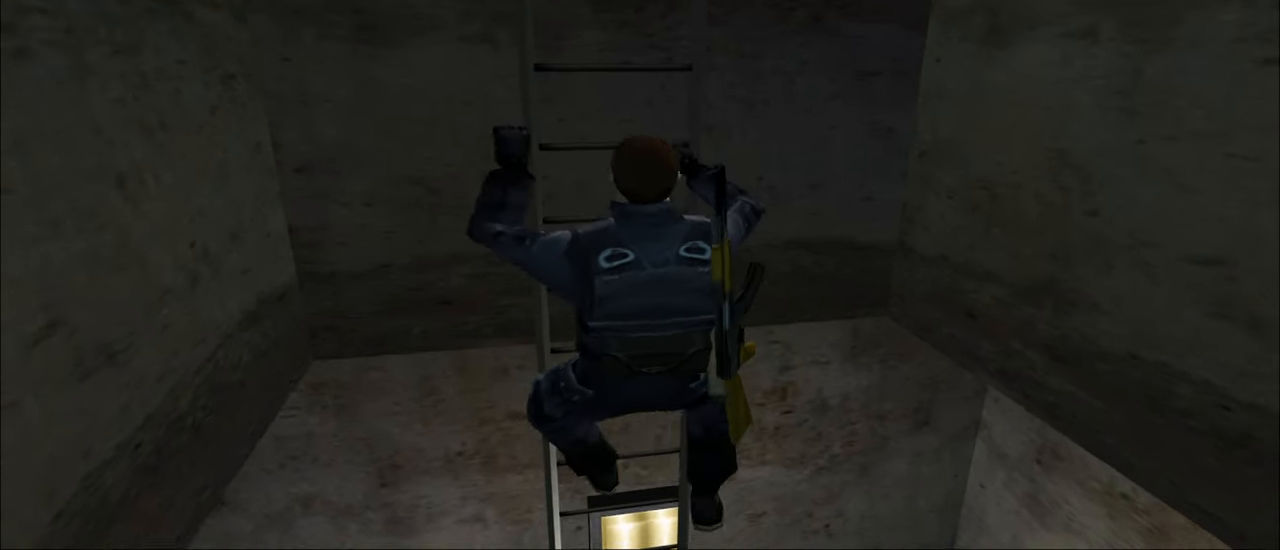
{"keys": ["w"], "mouse_move": "still", "events": []}
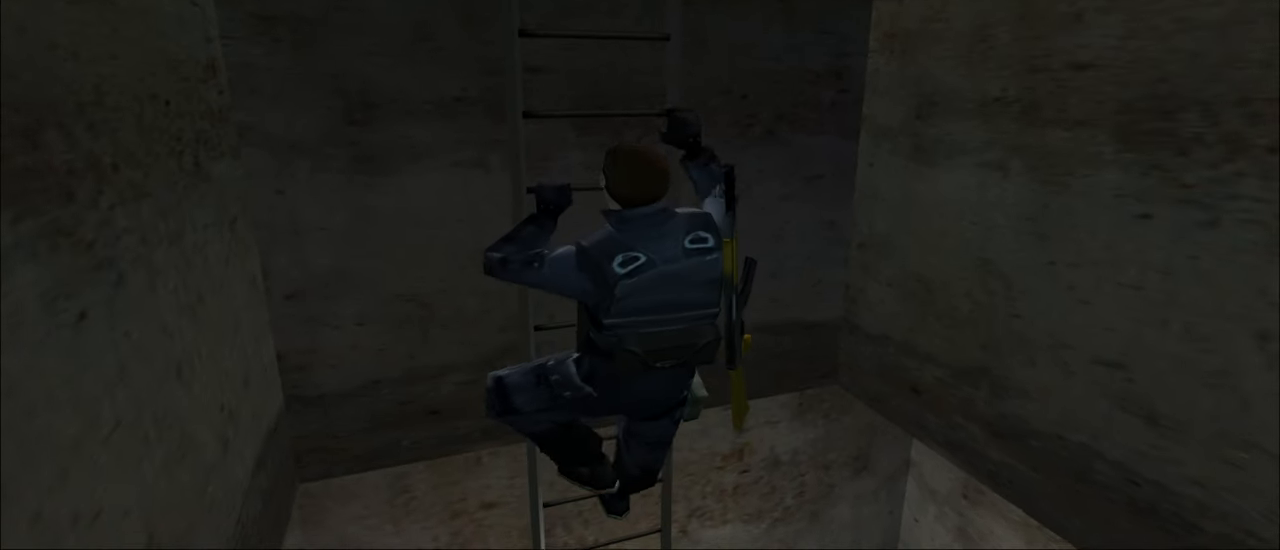
{"keys": ["w"], "mouse_move": "still", "events": []}
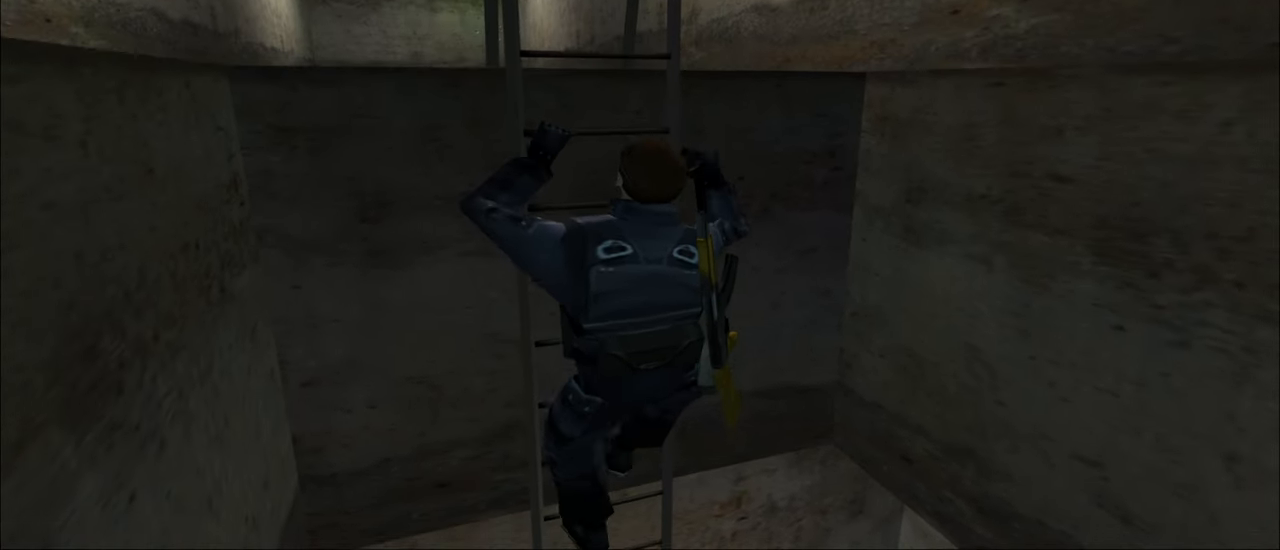
{"keys": ["w"], "mouse_move": "still", "events": []}
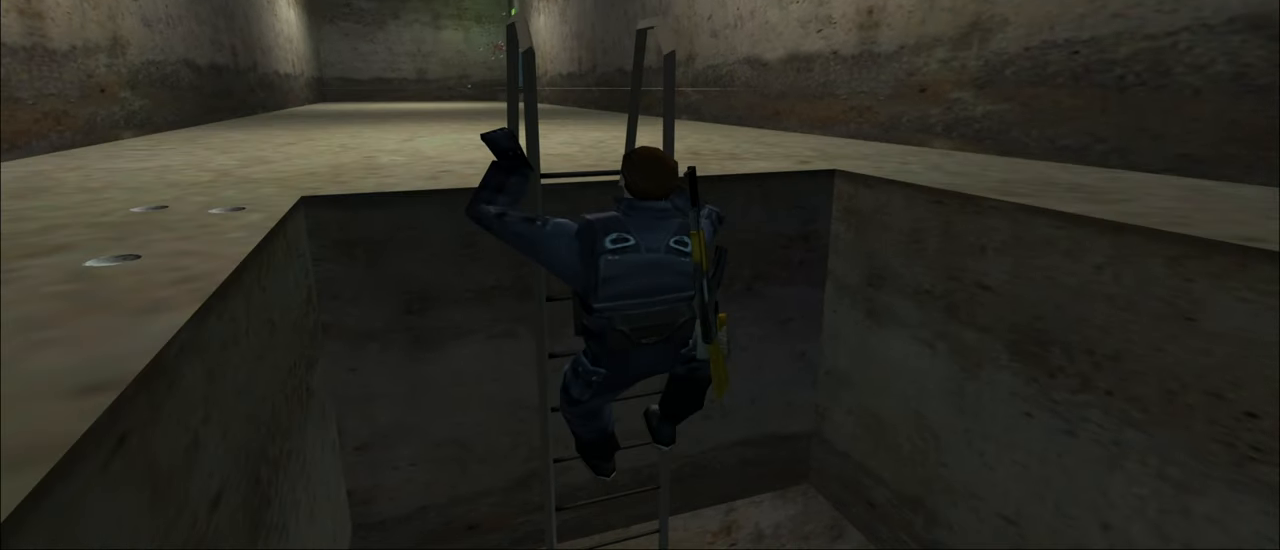
{"keys": ["w"], "mouse_move": "still", "events": []}
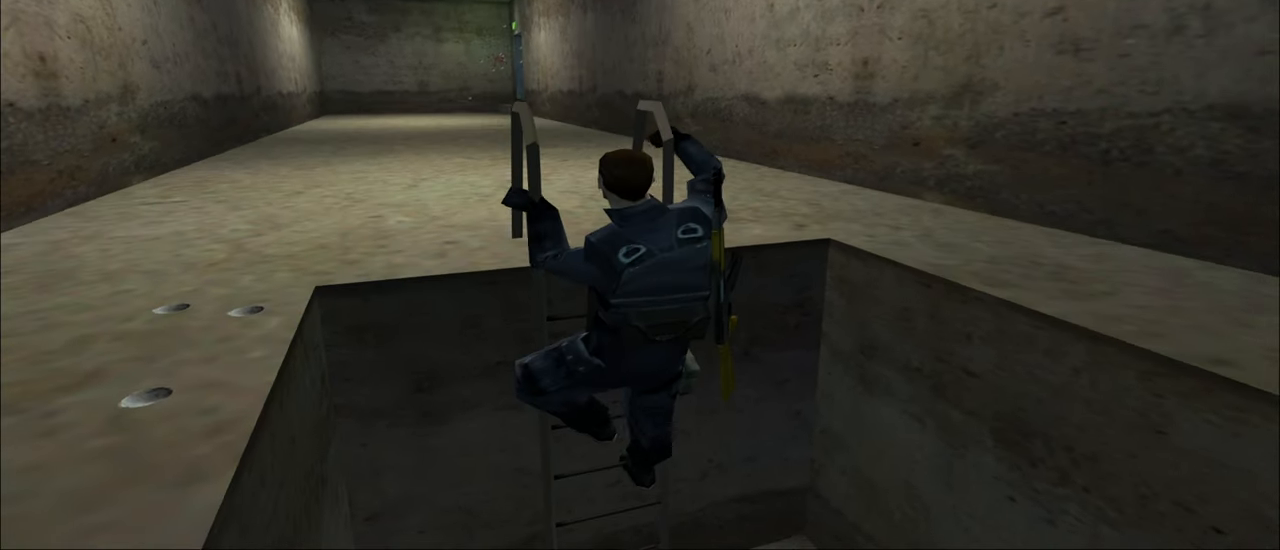
{"keys": ["w"], "mouse_move": "still", "events": []}
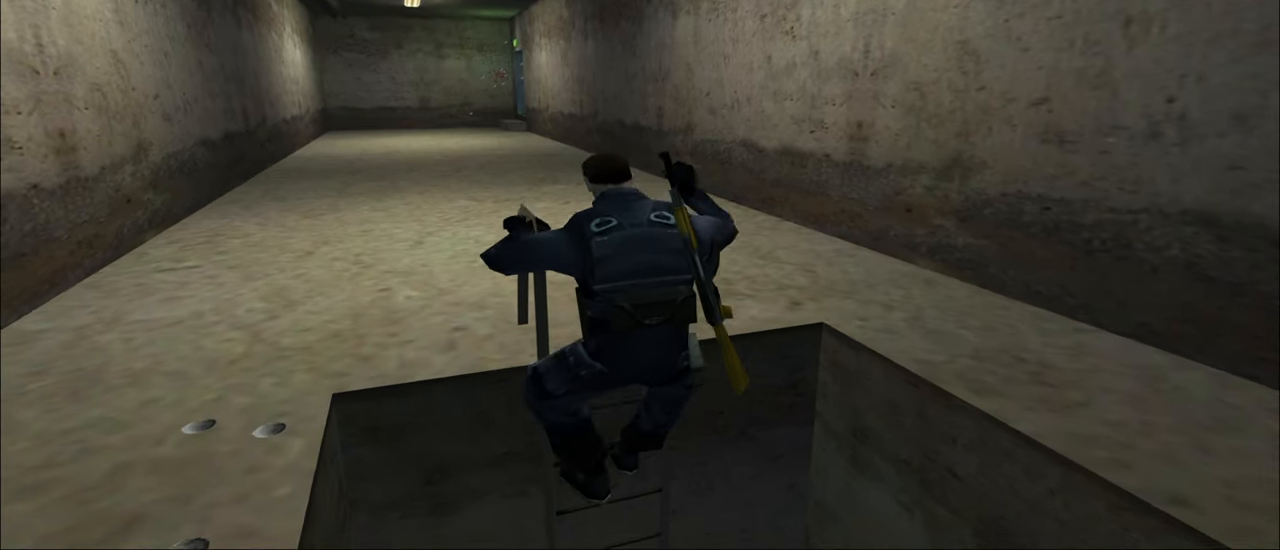
{"keys": ["w"], "mouse_move": "still", "events": []}
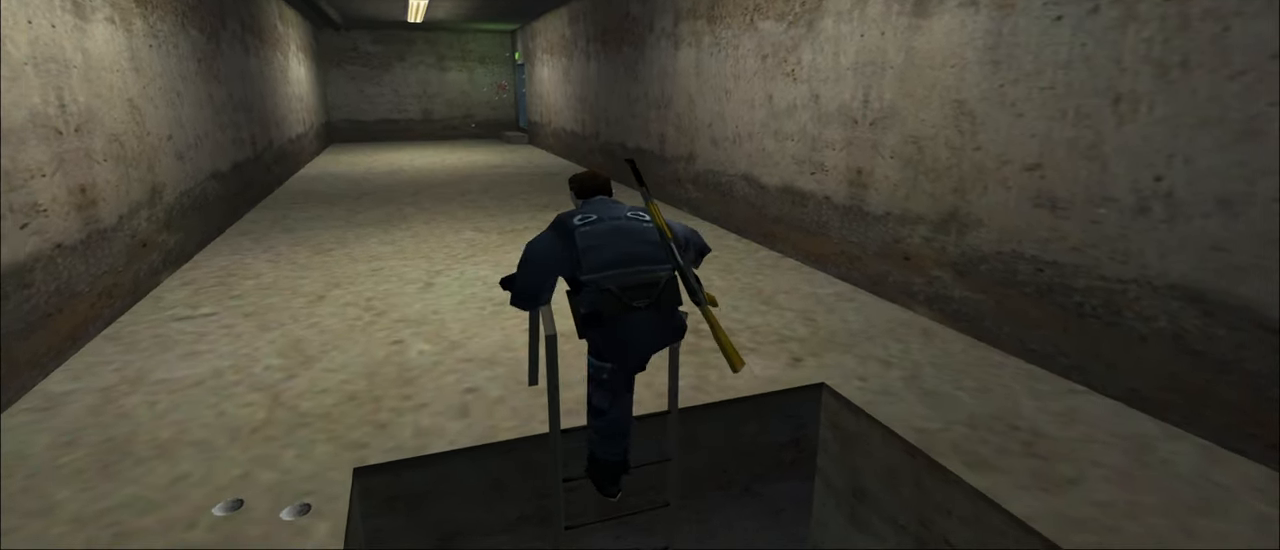
{"keys": ["w"], "mouse_move": "still", "events": []}
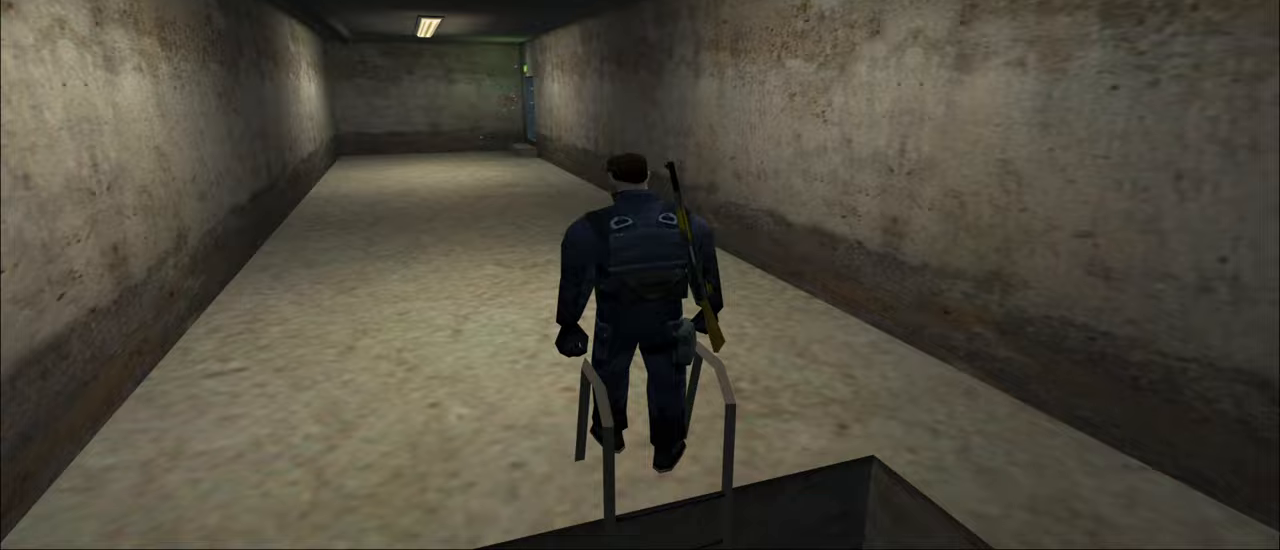
{"keys": ["w"], "mouse_move": "still", "events": []}